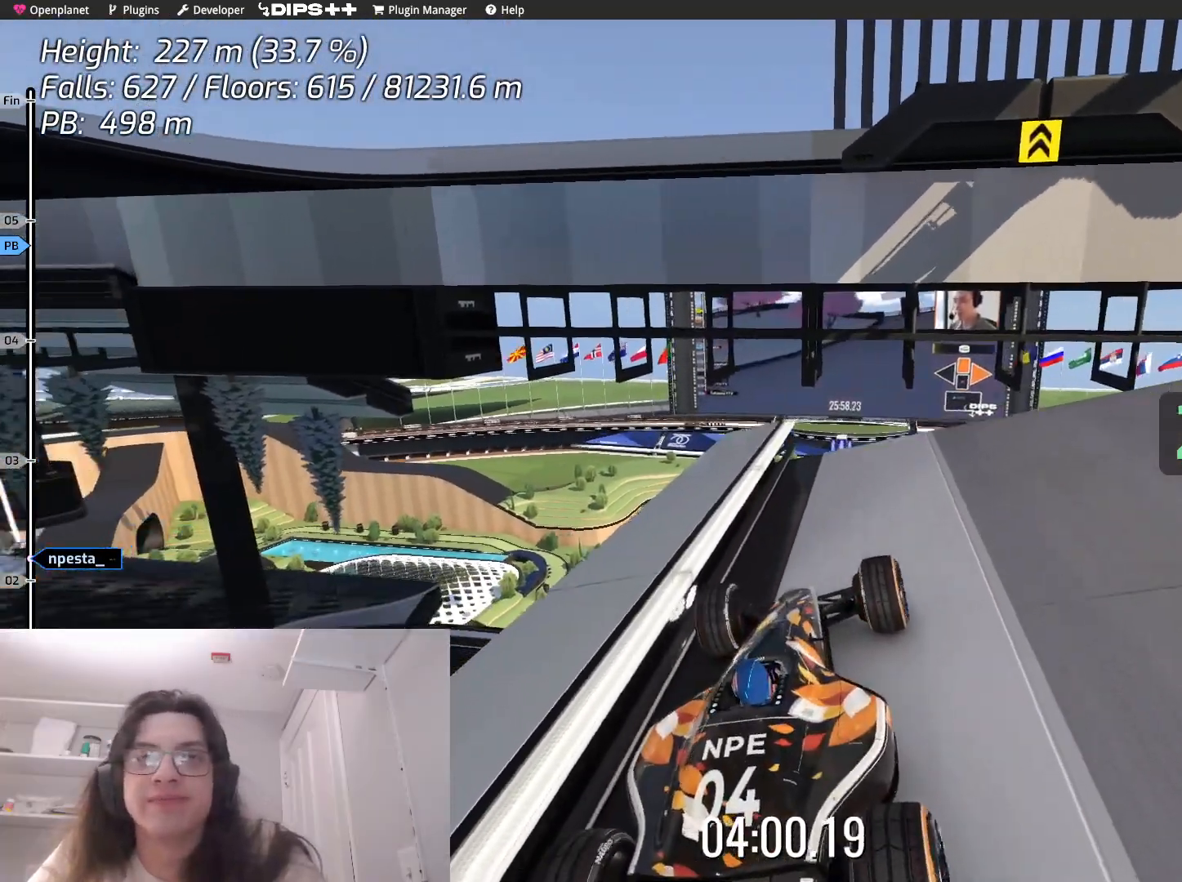
Gameplay with keyboard; each line is a JSON object with the keys held at the frame after it. "events" lists presses ("down") and releases ("up") of "down", "left", "right" and "up" between this image and that frame as [ms after this image, input, new state], when the widget could be followed in between. No other keys are recorded. Mouse input is not recorded.
{"keys": ["down"], "events": []}
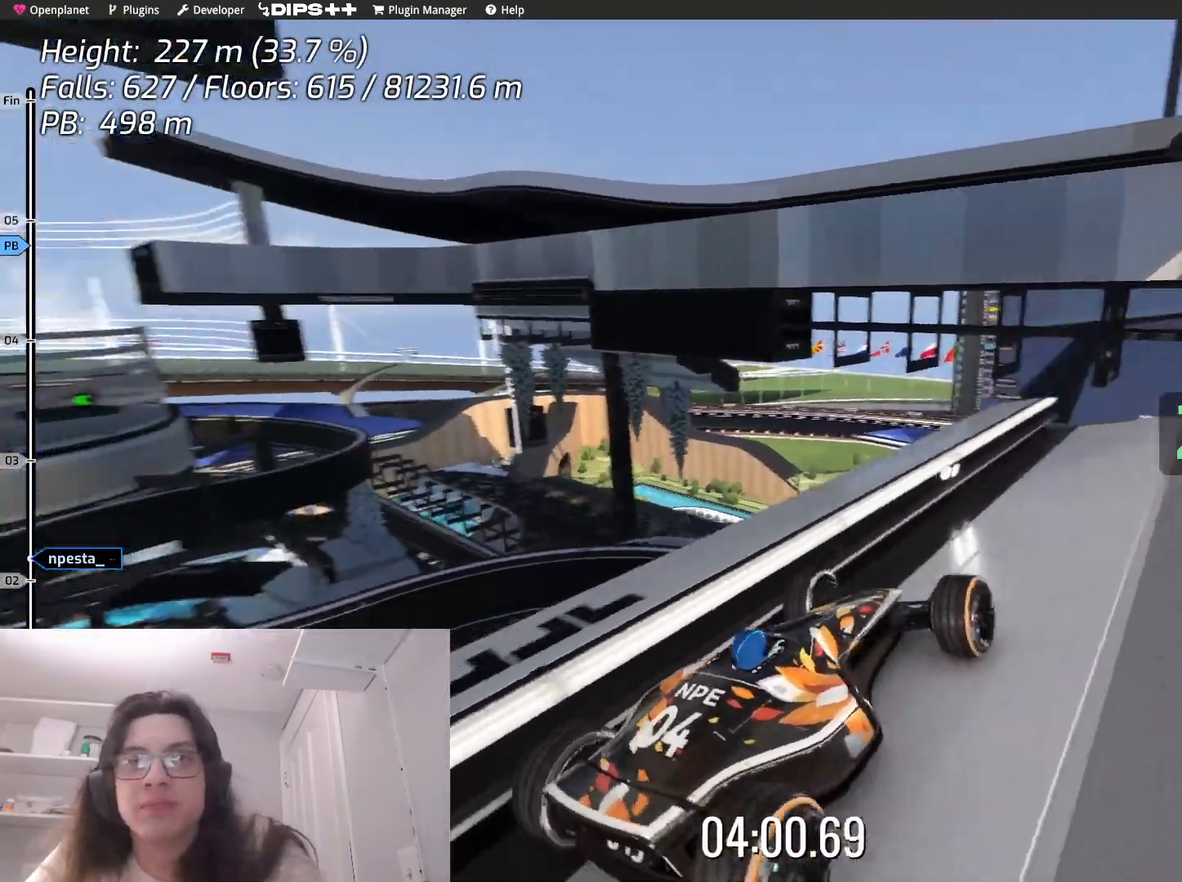
{"keys": ["down"], "events": []}
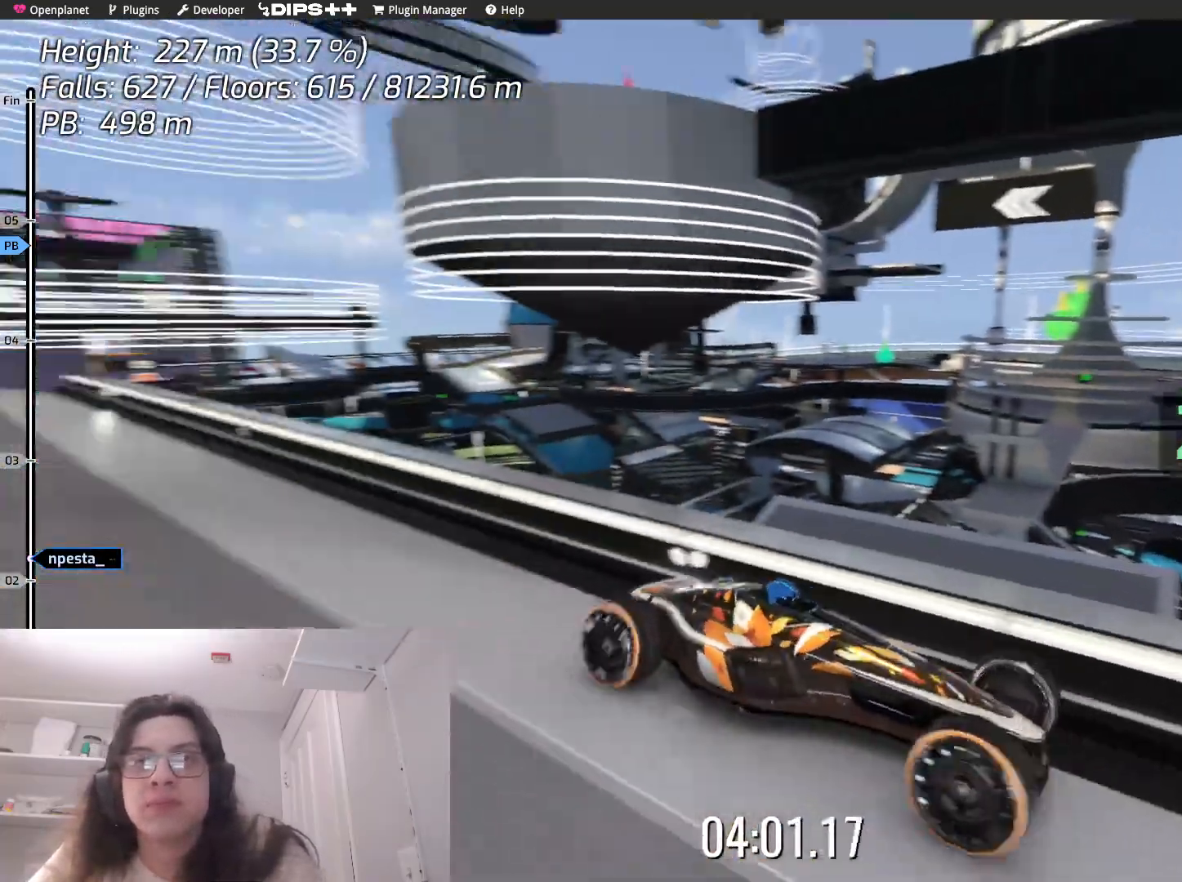
{"keys": ["down"], "events": []}
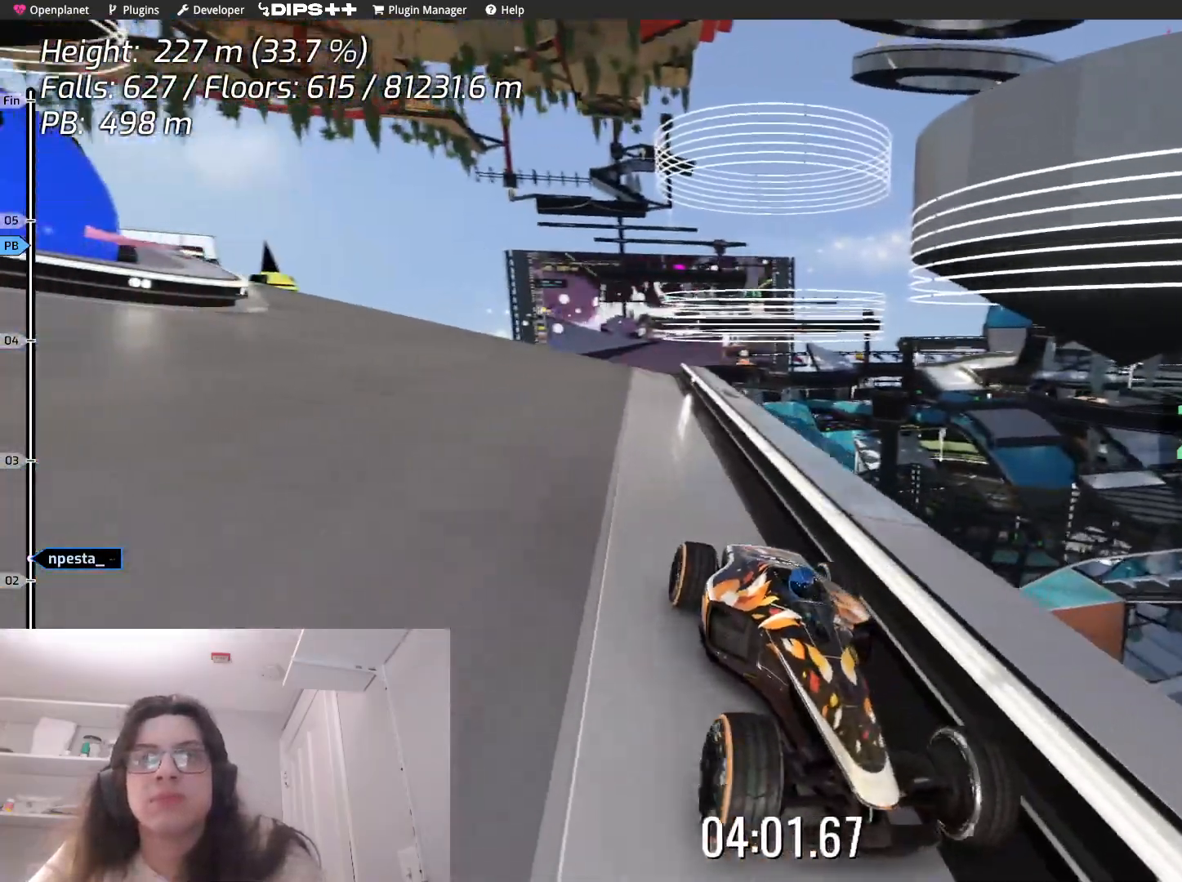
{"keys": [], "events": [[67, "down", "up"]]}
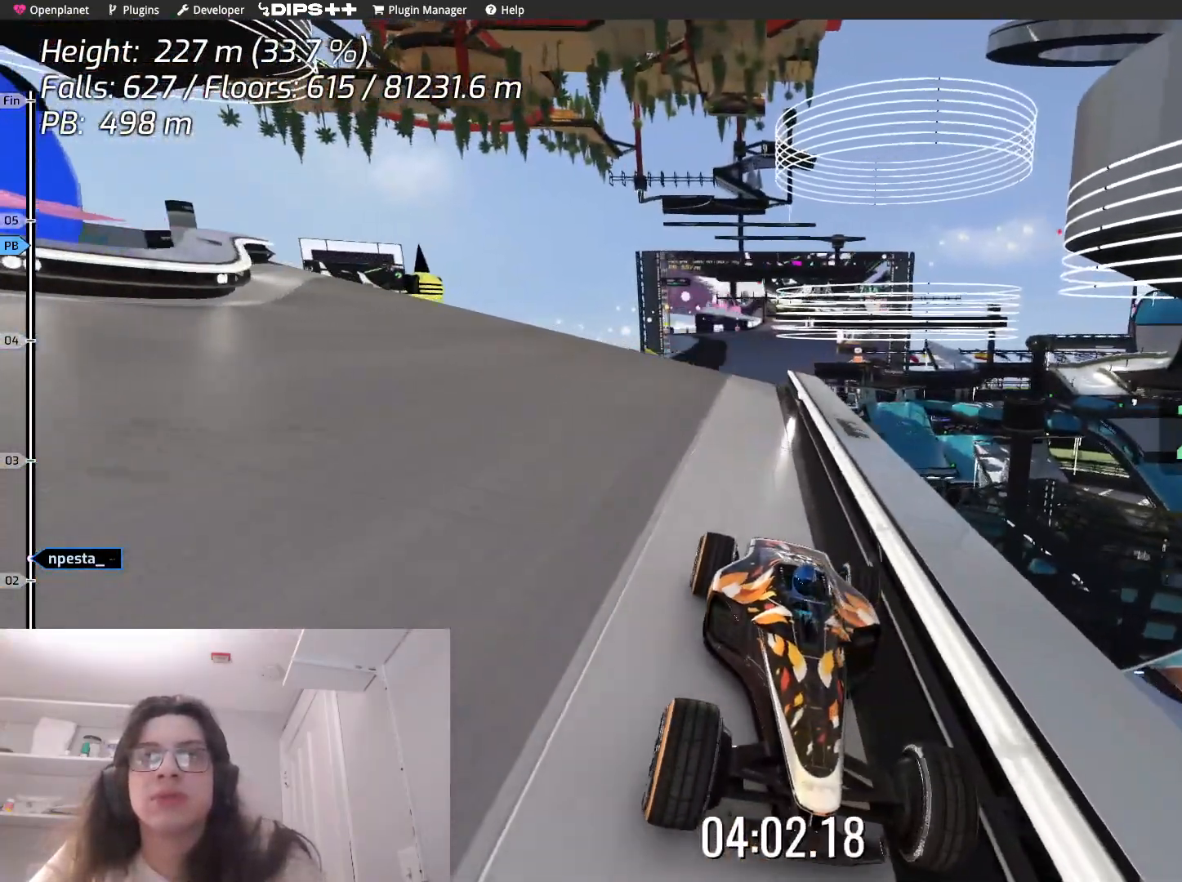
{"keys": [], "events": []}
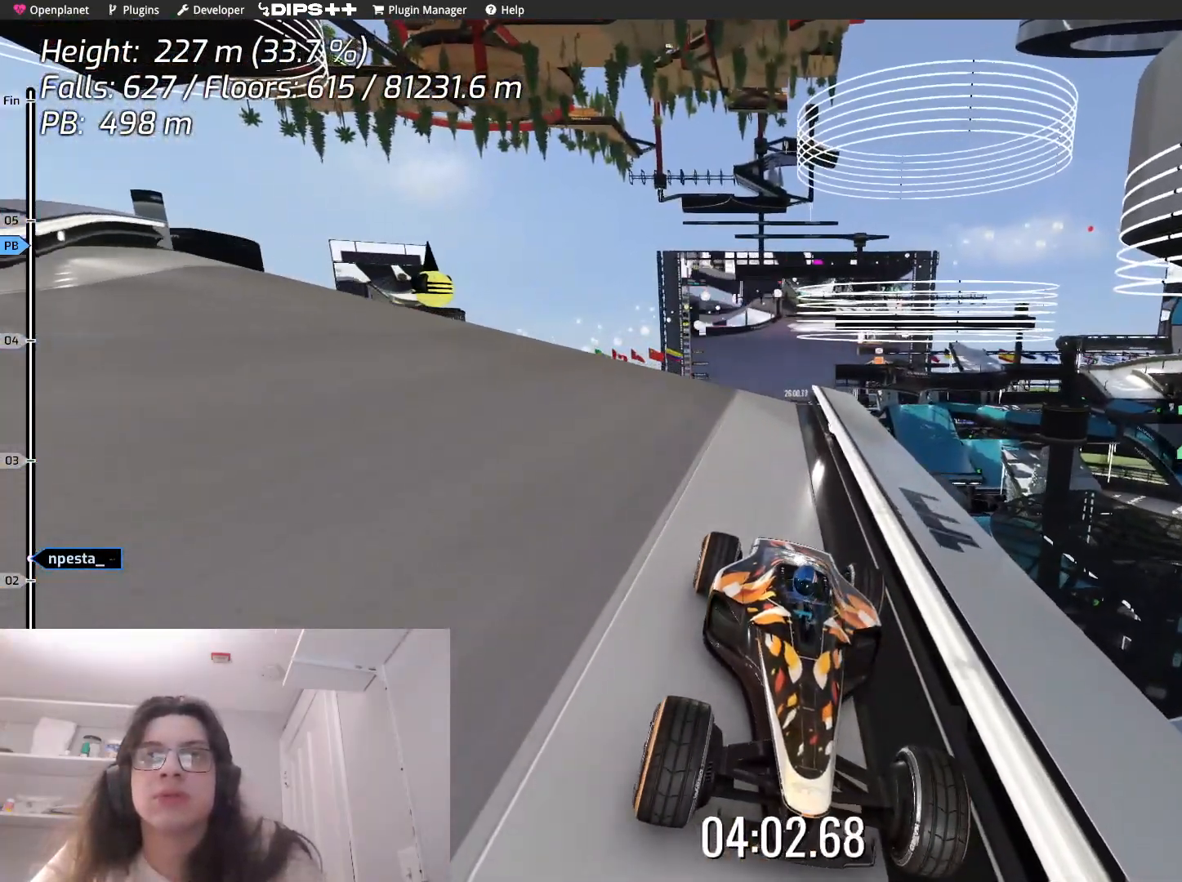
{"keys": [], "events": []}
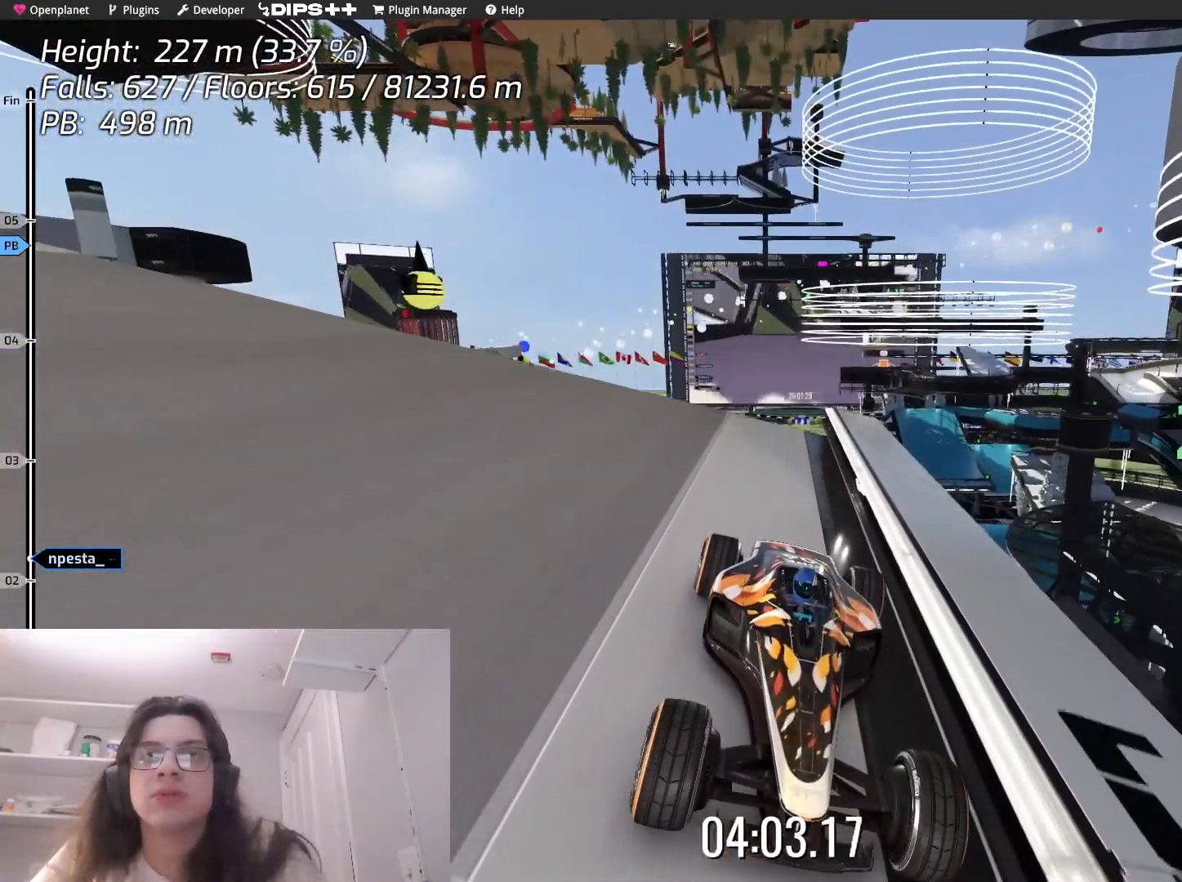
{"keys": [], "events": []}
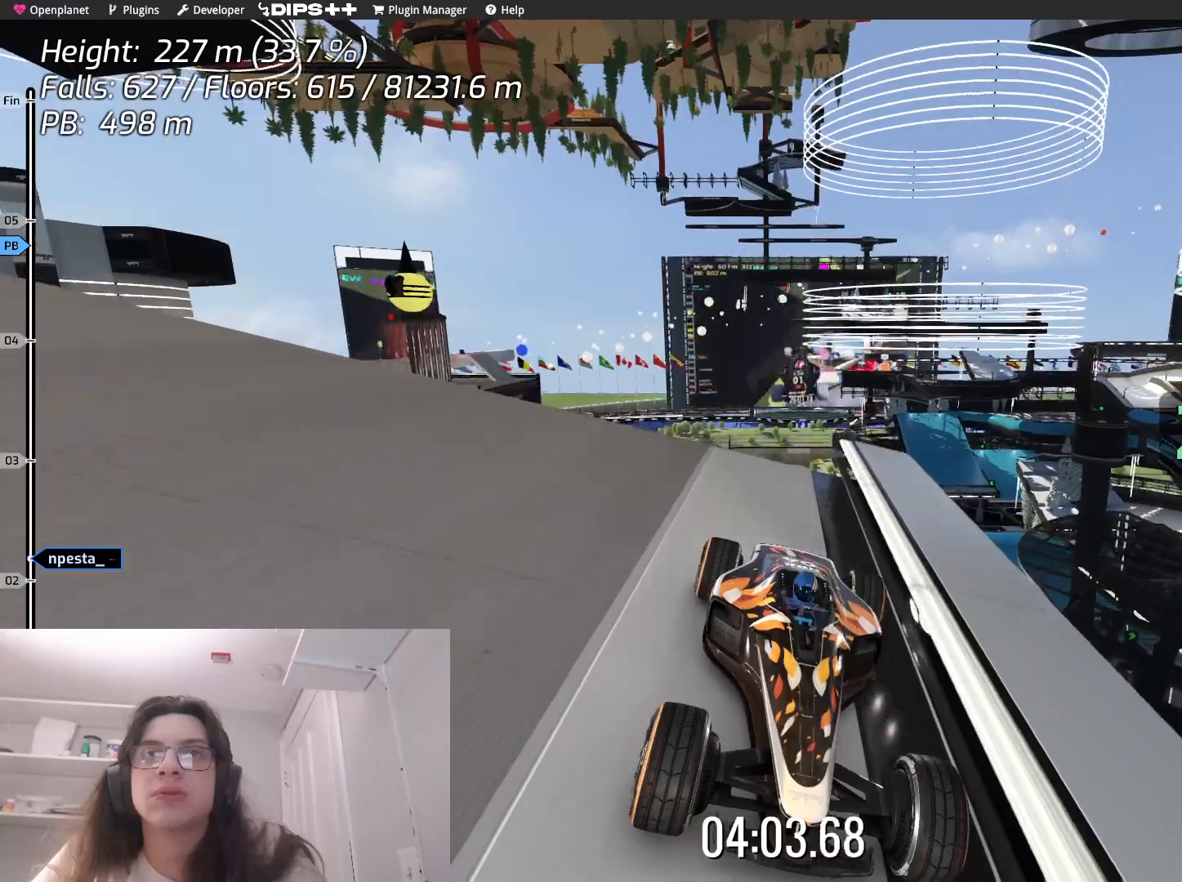
{"keys": [], "events": []}
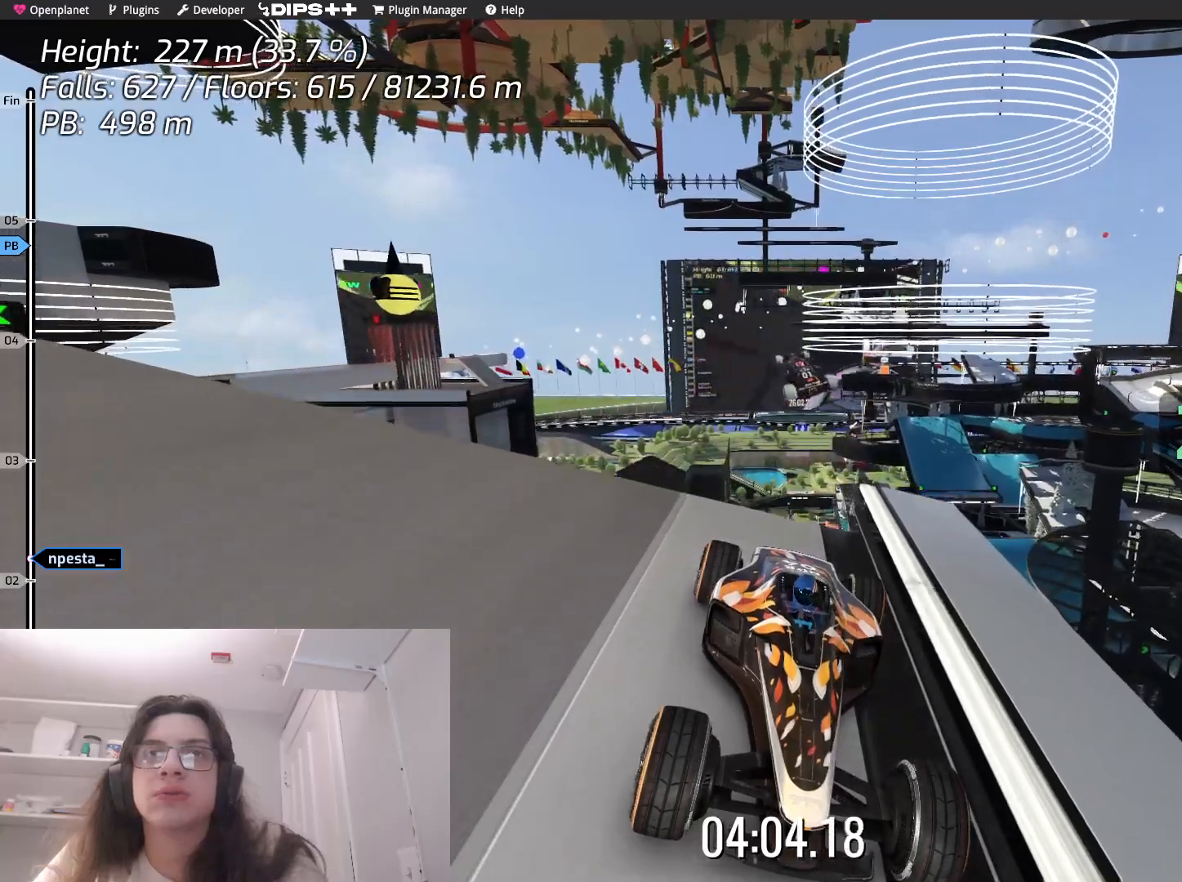
{"keys": [], "events": [[50, "down", "down"], [50, "up", "down"], [150, "down", "up"], [367, "up", "up"]]}
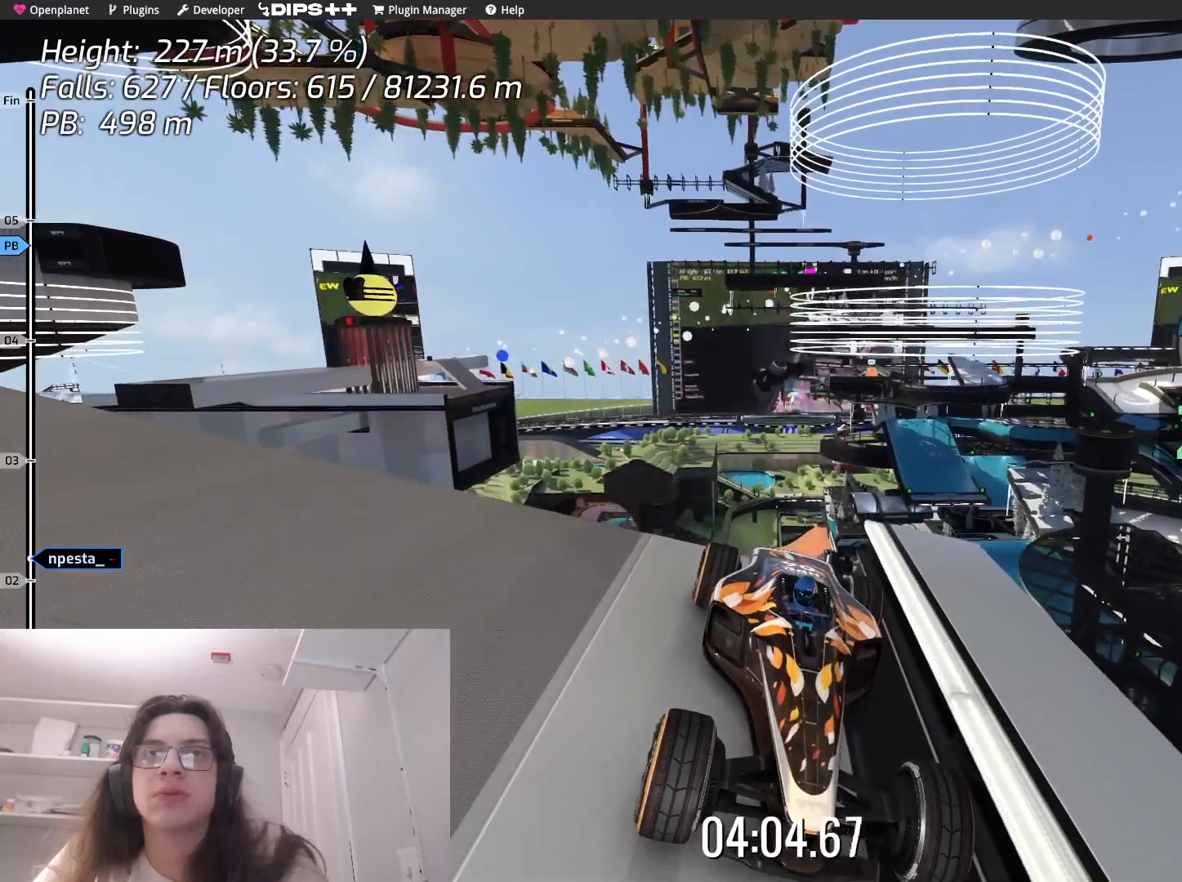
{"keys": ["right", "up"], "events": [[317, "up", "down"], [450, "right", "down"]]}
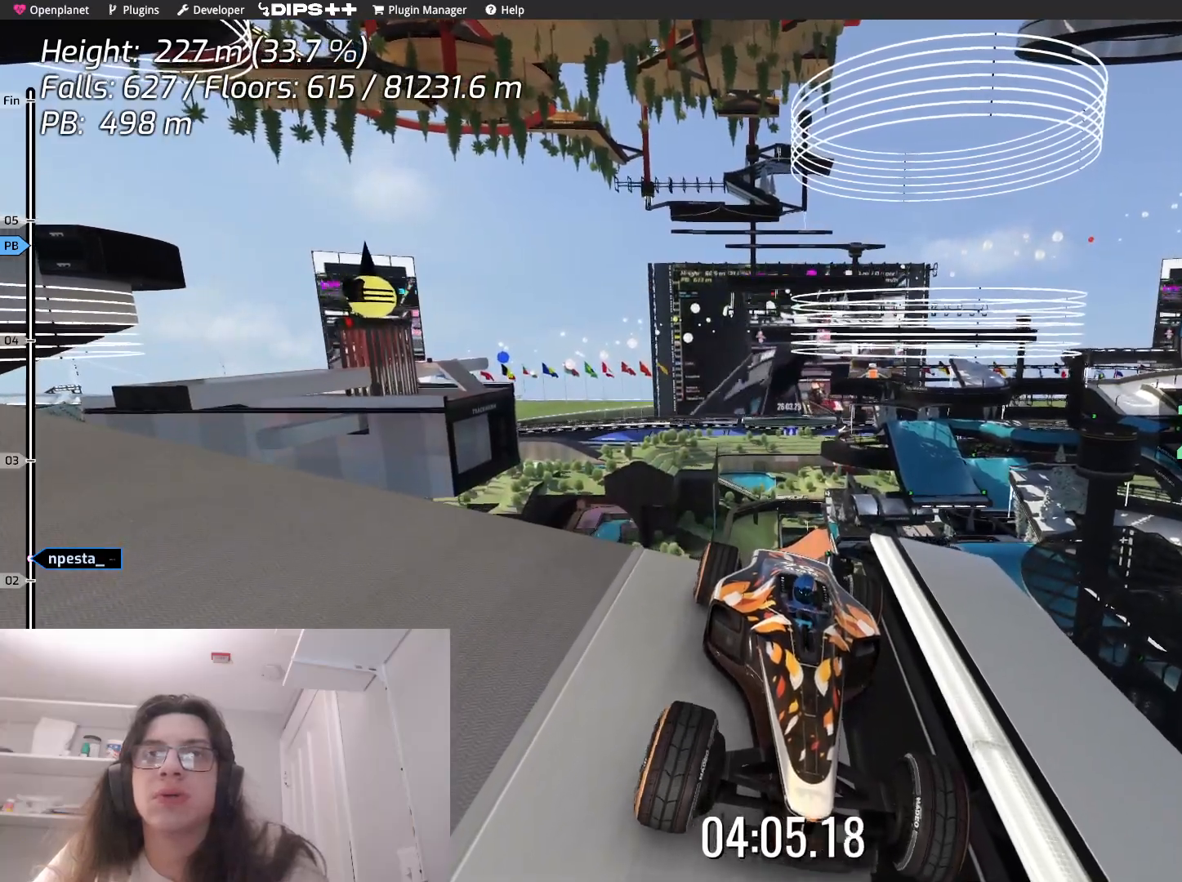
{"keys": ["up"], "events": [[233, "right", "up"]]}
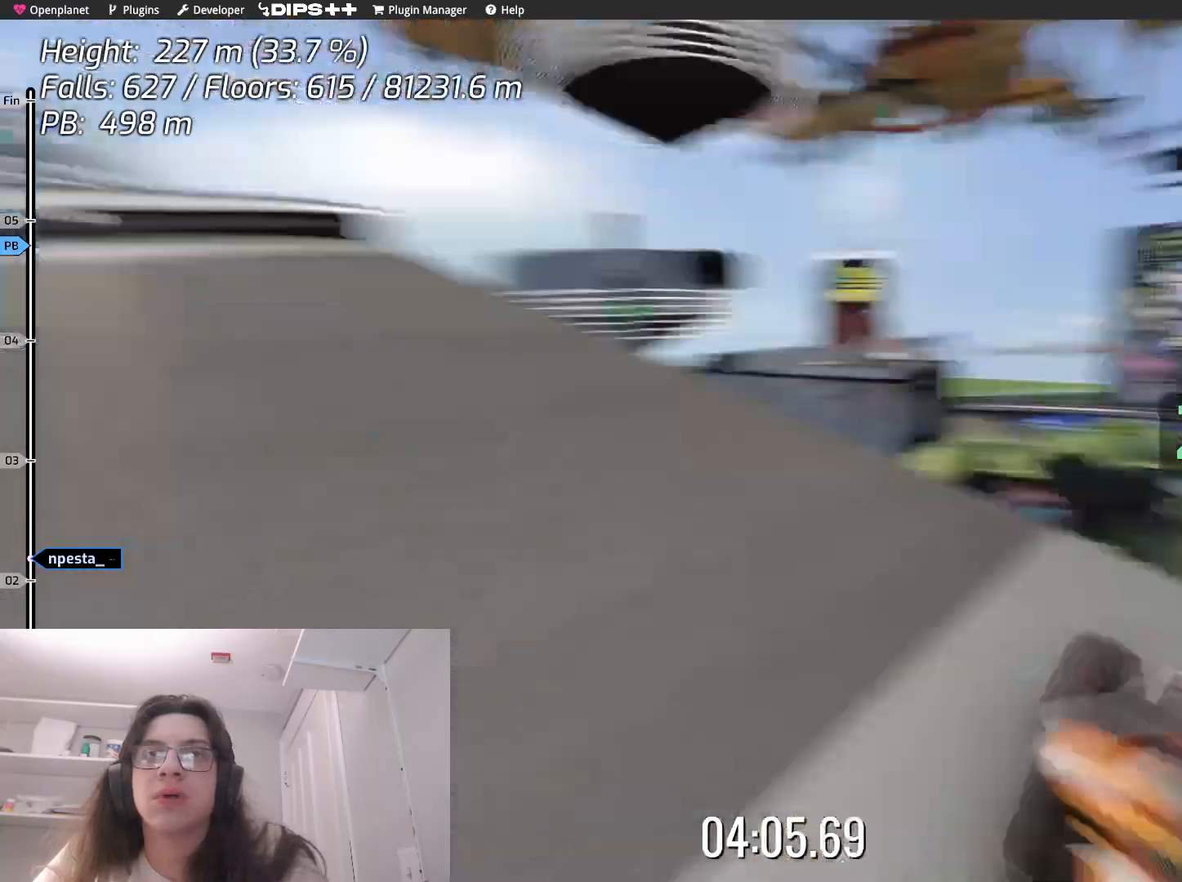
{"keys": ["up"], "events": []}
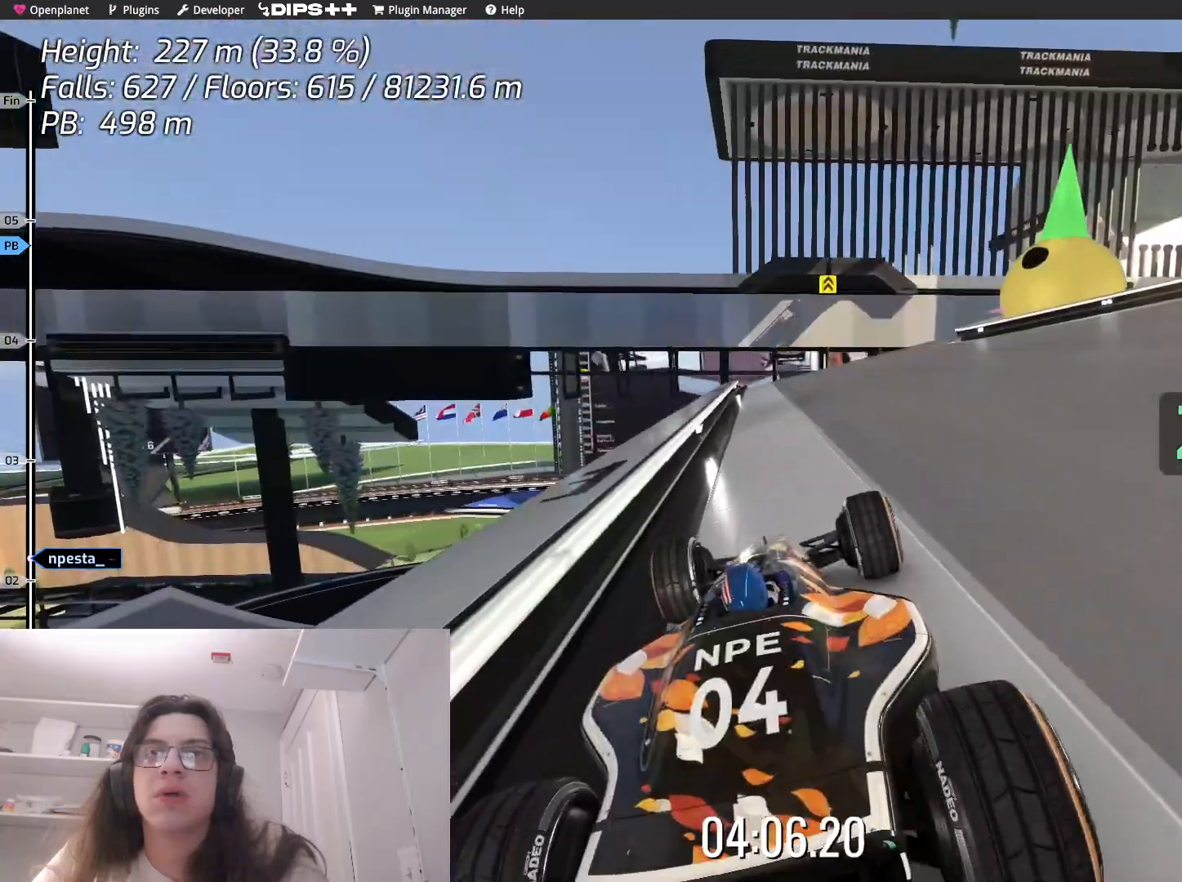
{"keys": ["up"], "events": []}
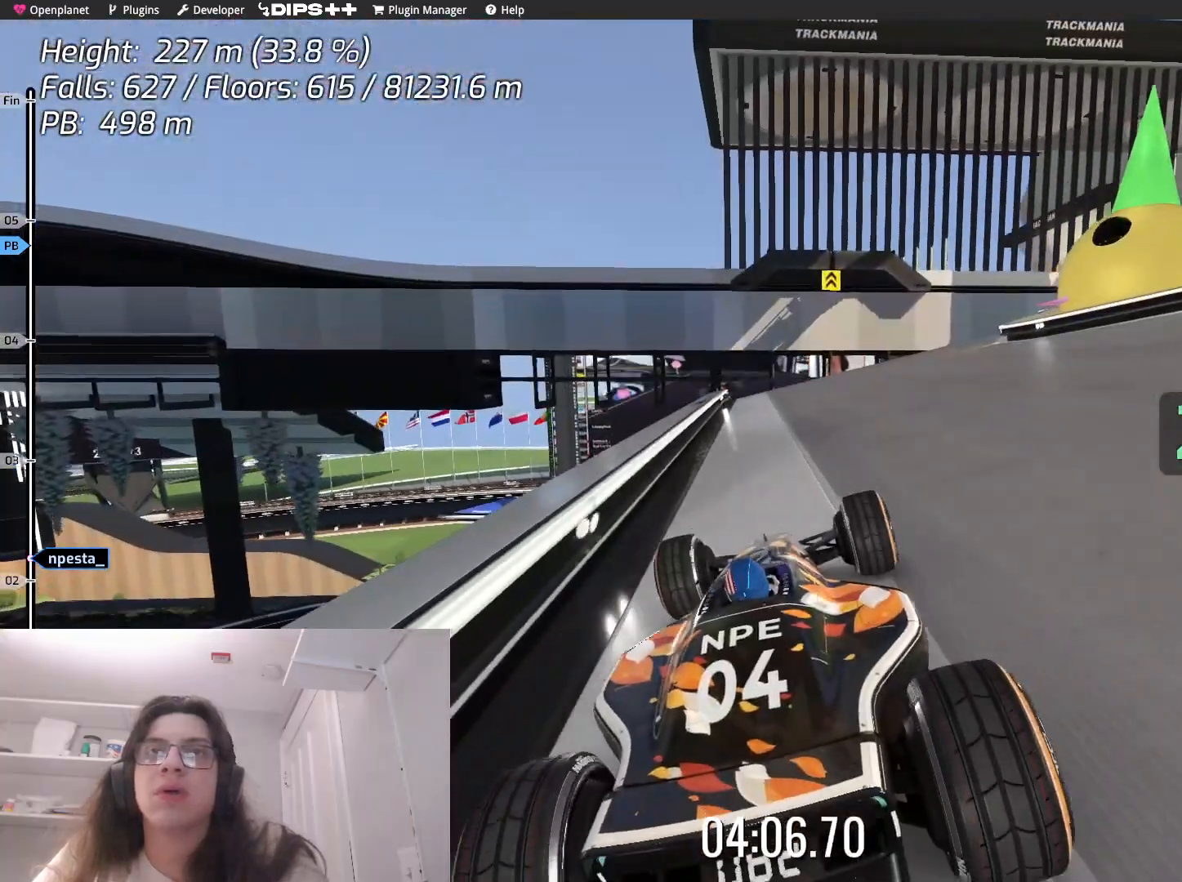
{"keys": ["up"], "events": []}
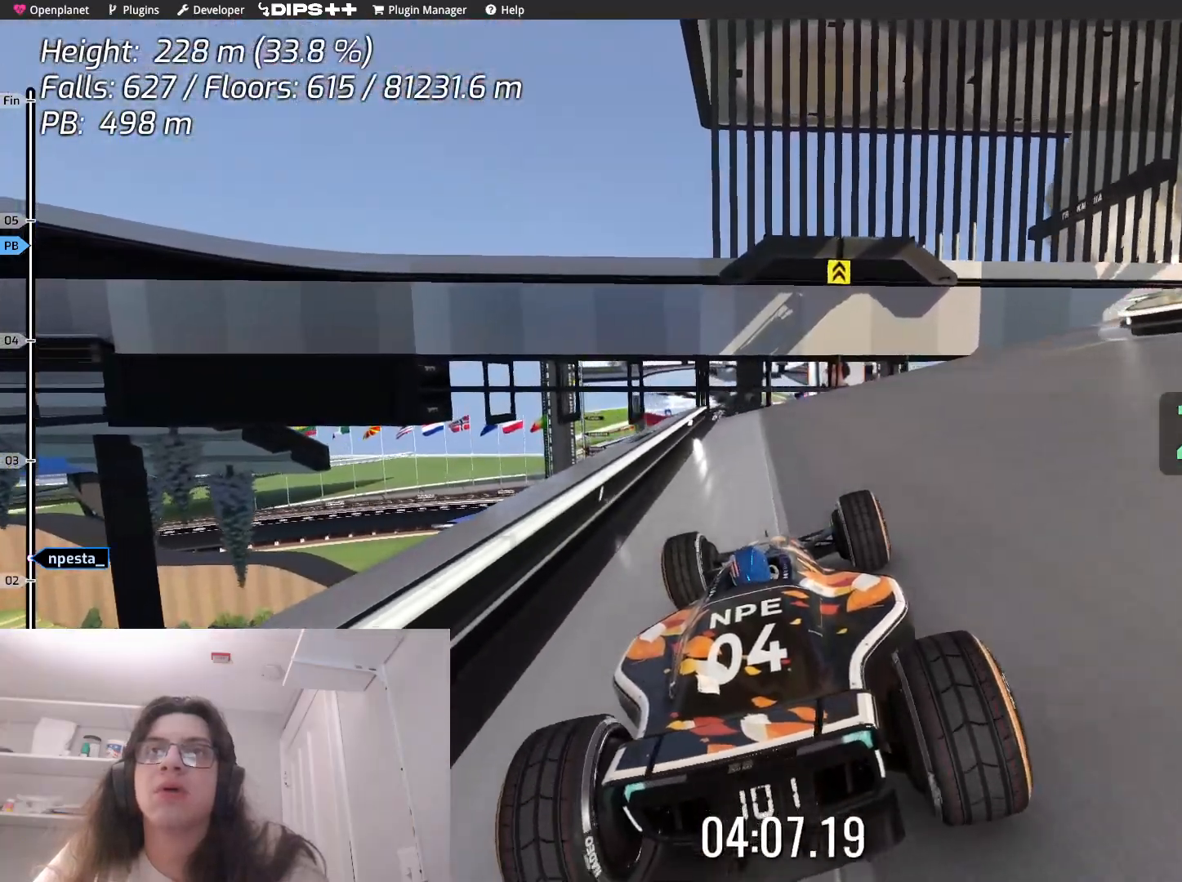
{"keys": ["right", "up"], "events": [[183, "right", "down"]]}
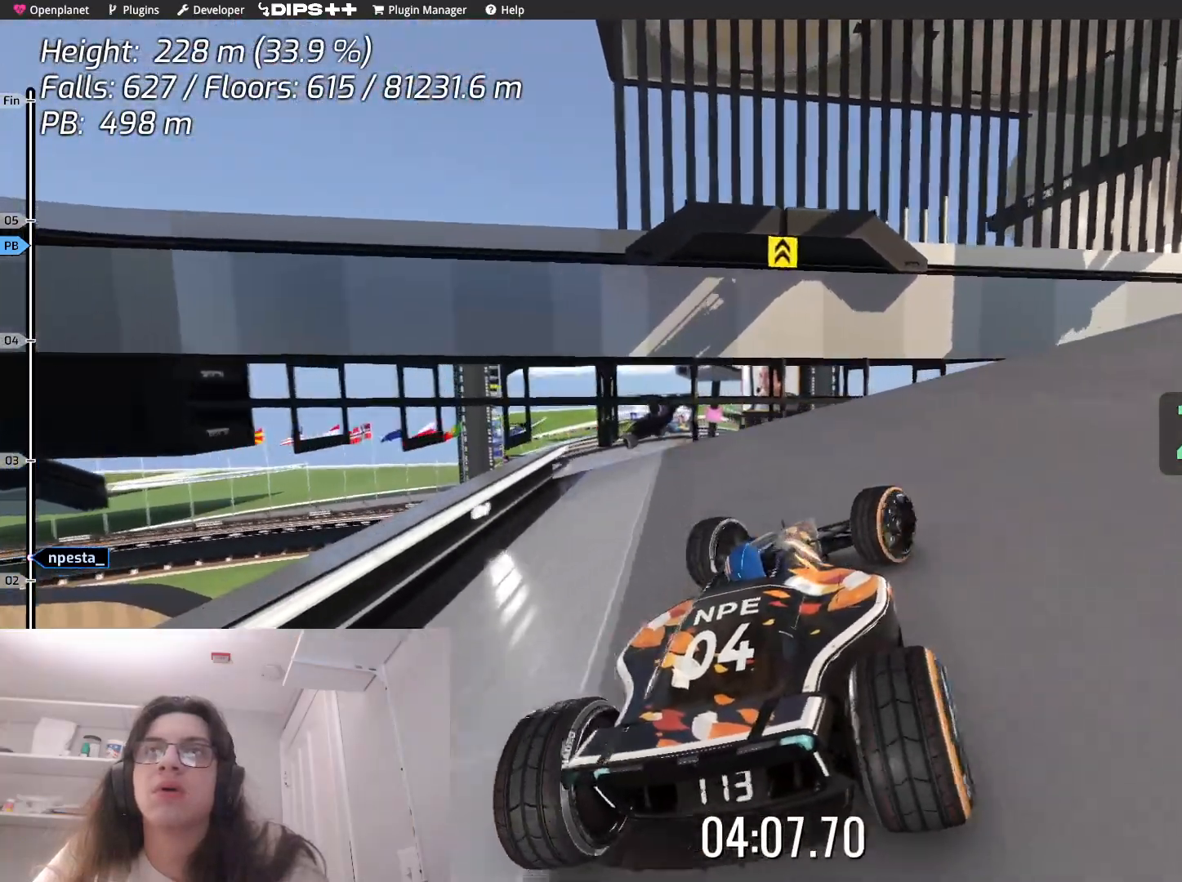
{"keys": ["right", "up"], "events": [[267, "right", "up"], [433, "right", "down"]]}
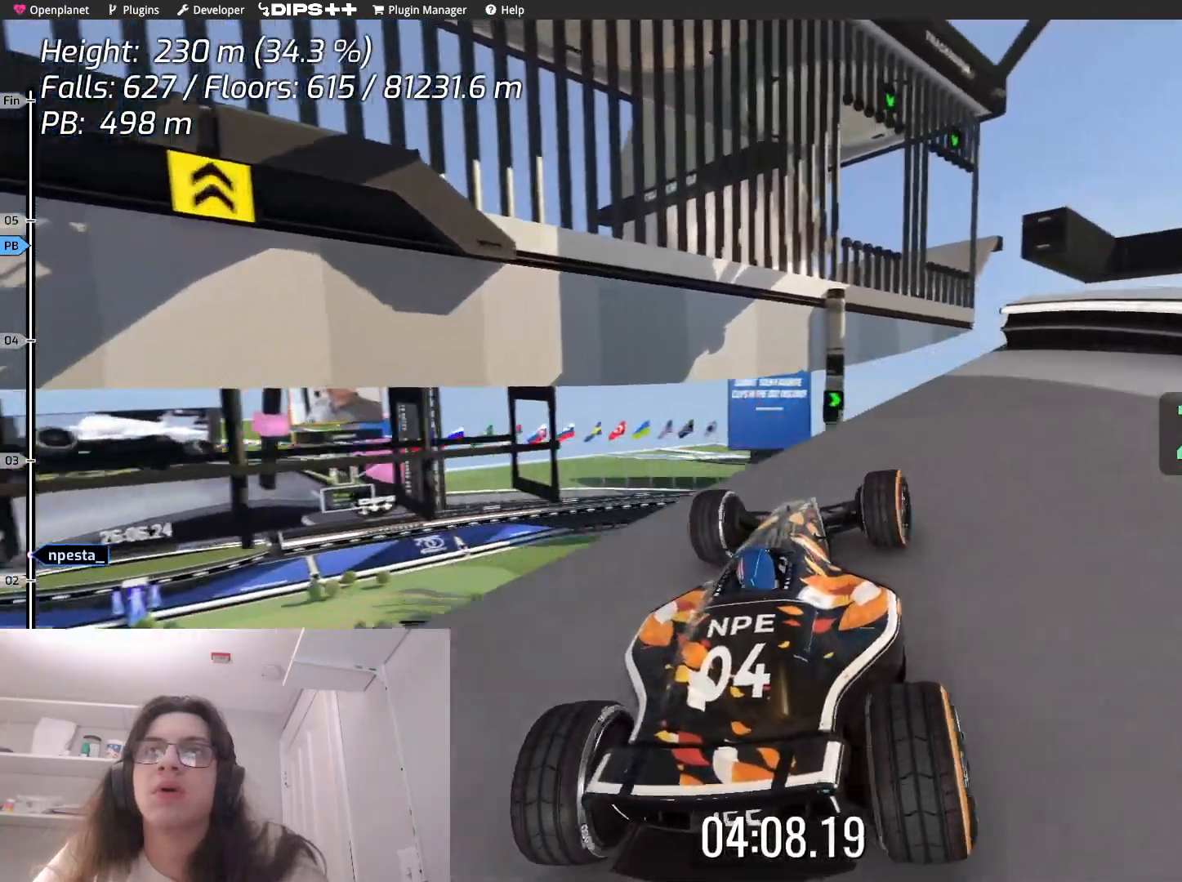
{"keys": ["right", "up"], "events": [[50, "right", "up"], [100, "right", "down"]]}
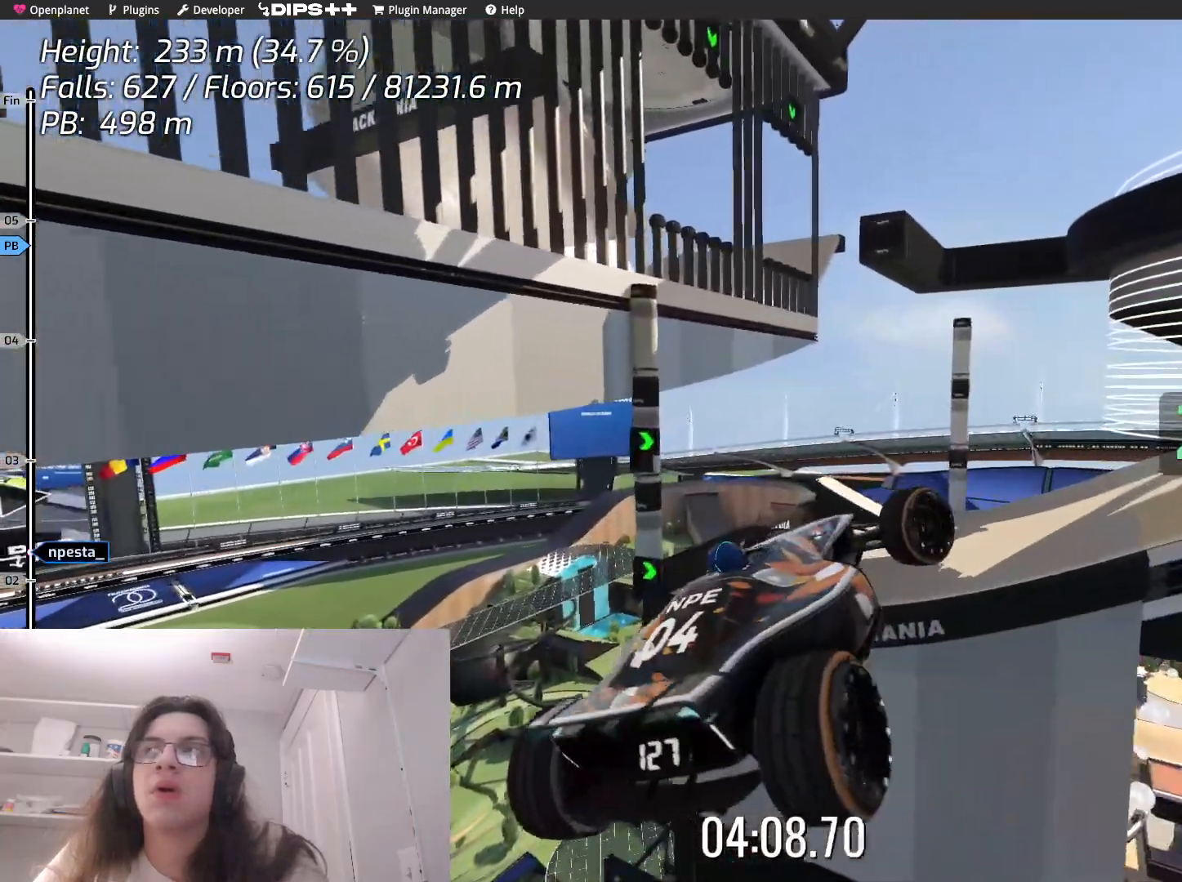
{"keys": ["up"], "events": [[83, "right", "up"]]}
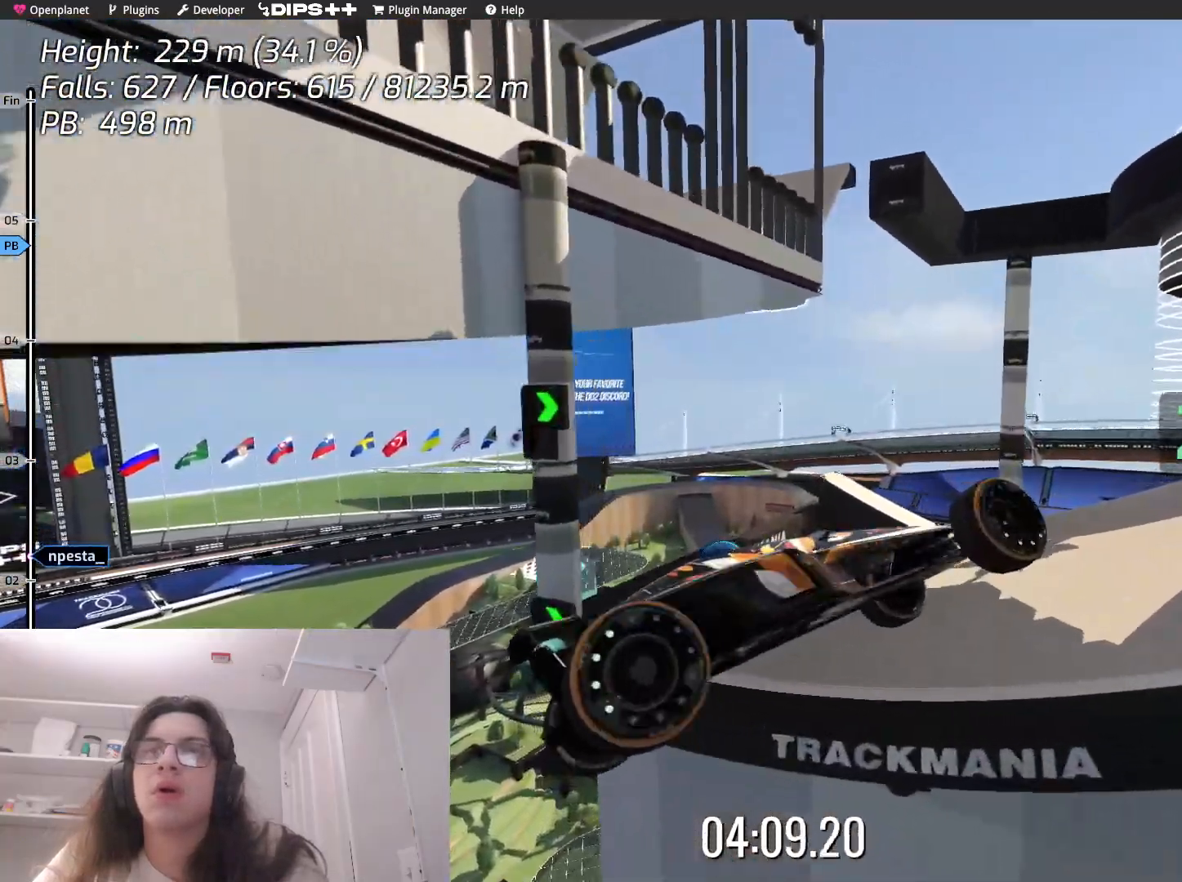
{"keys": ["up"], "events": []}
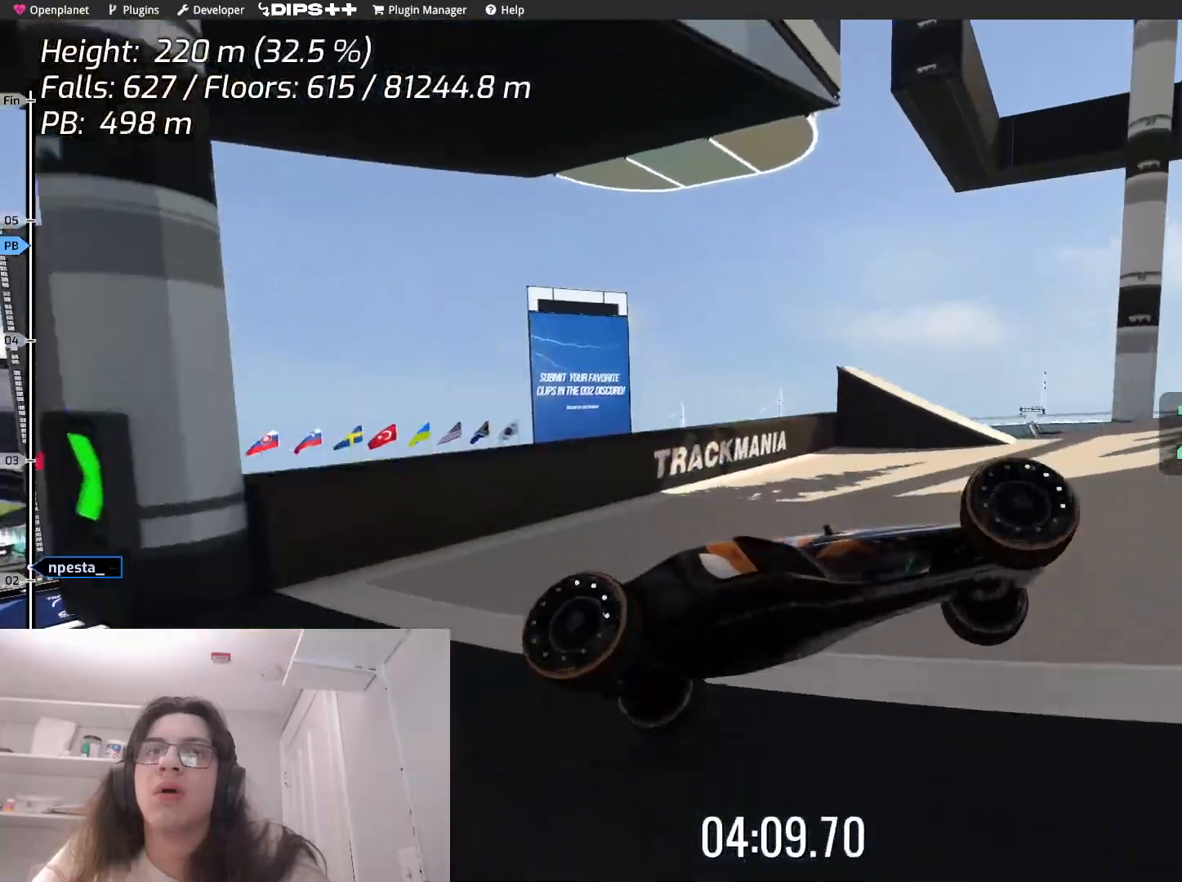
{"keys": [], "events": [[67, "up", "up"]]}
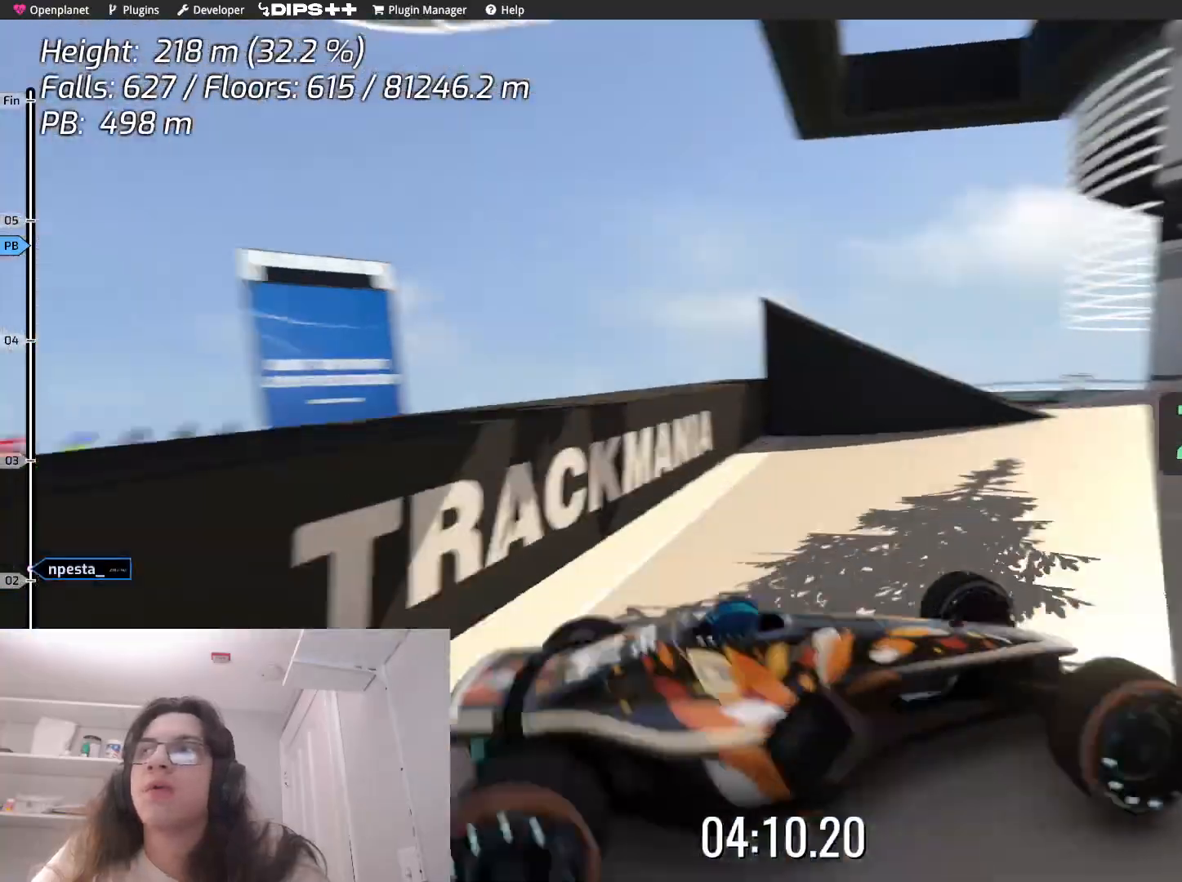
{"keys": ["left", "up"], "events": [[300, "up", "down"], [350, "left", "down"]]}
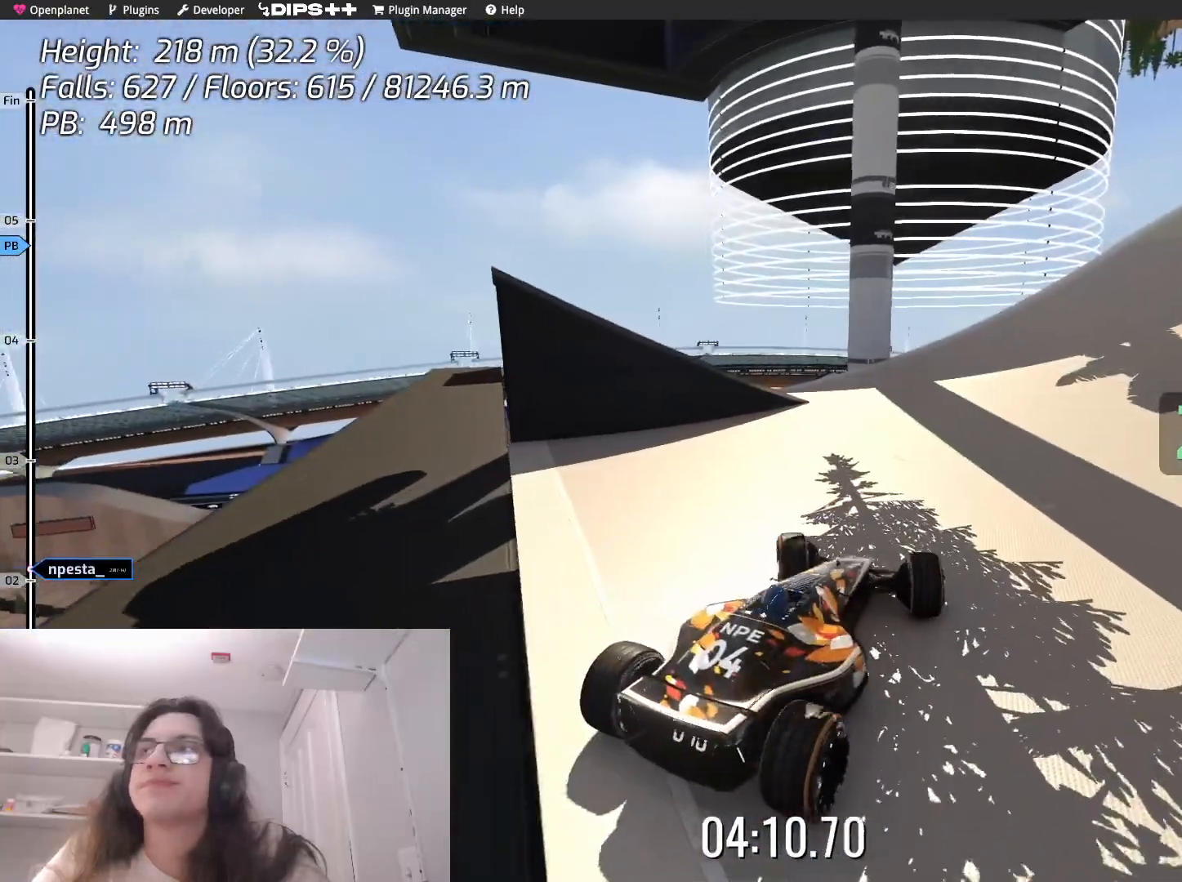
{"keys": ["up"], "events": [[450, "left", "up"]]}
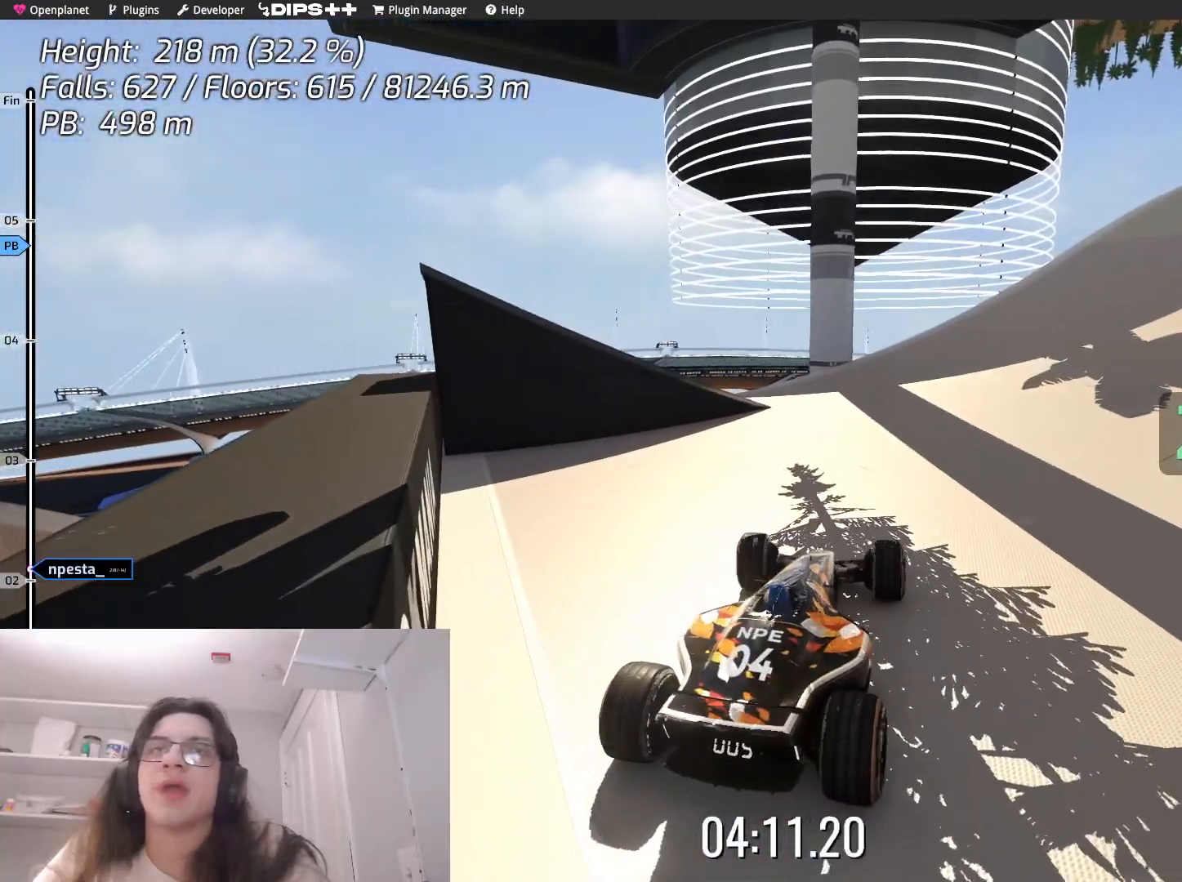
{"keys": ["up"], "events": []}
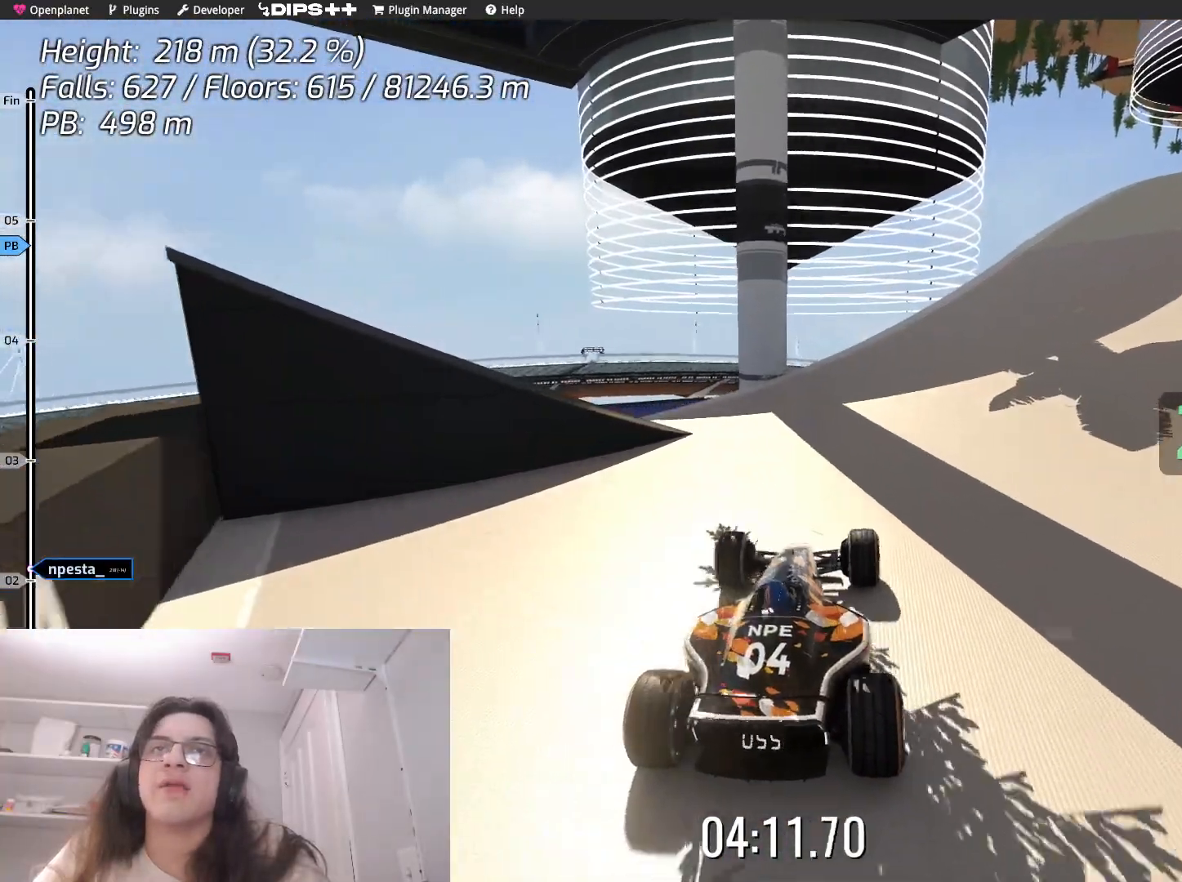
{"keys": ["right"], "events": [[100, "up", "up"], [383, "right", "down"]]}
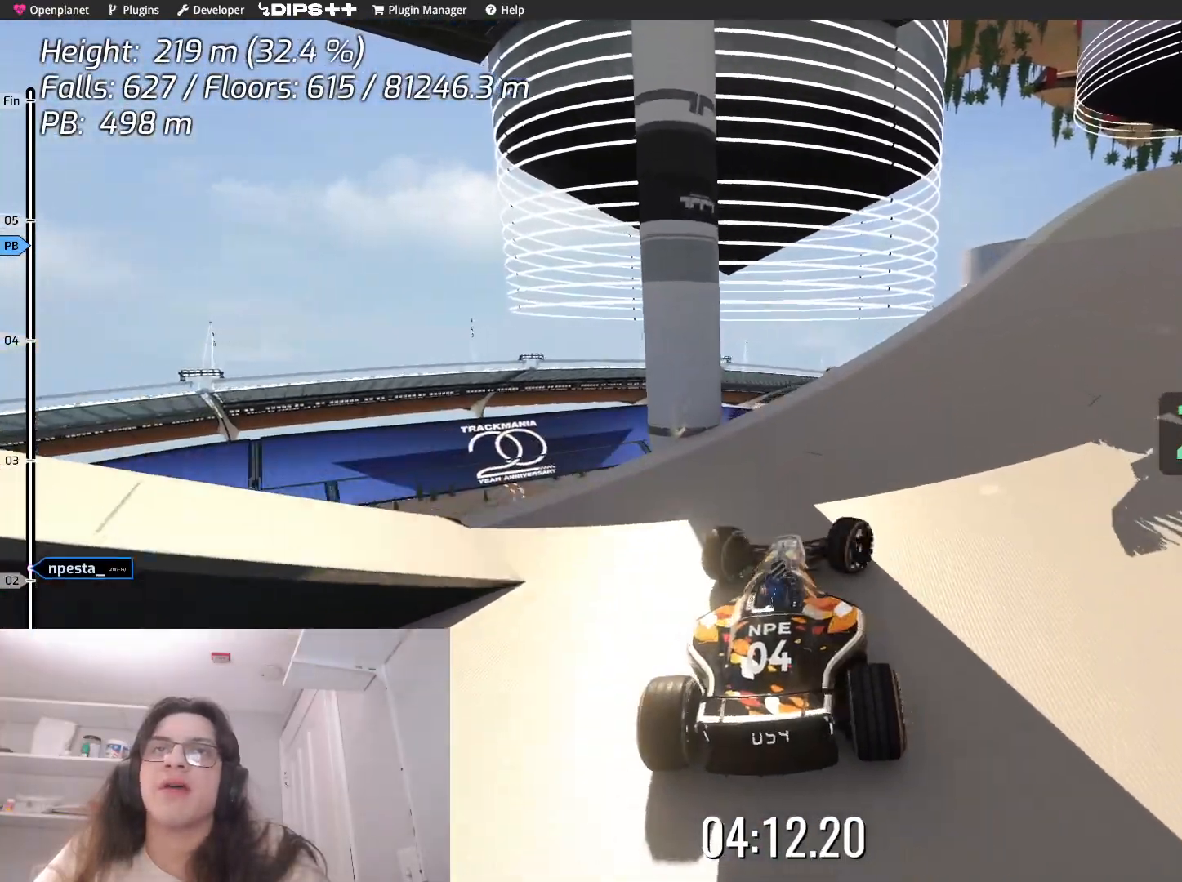
{"keys": ["right"], "events": [[83, "right", "up"], [333, "right", "down"]]}
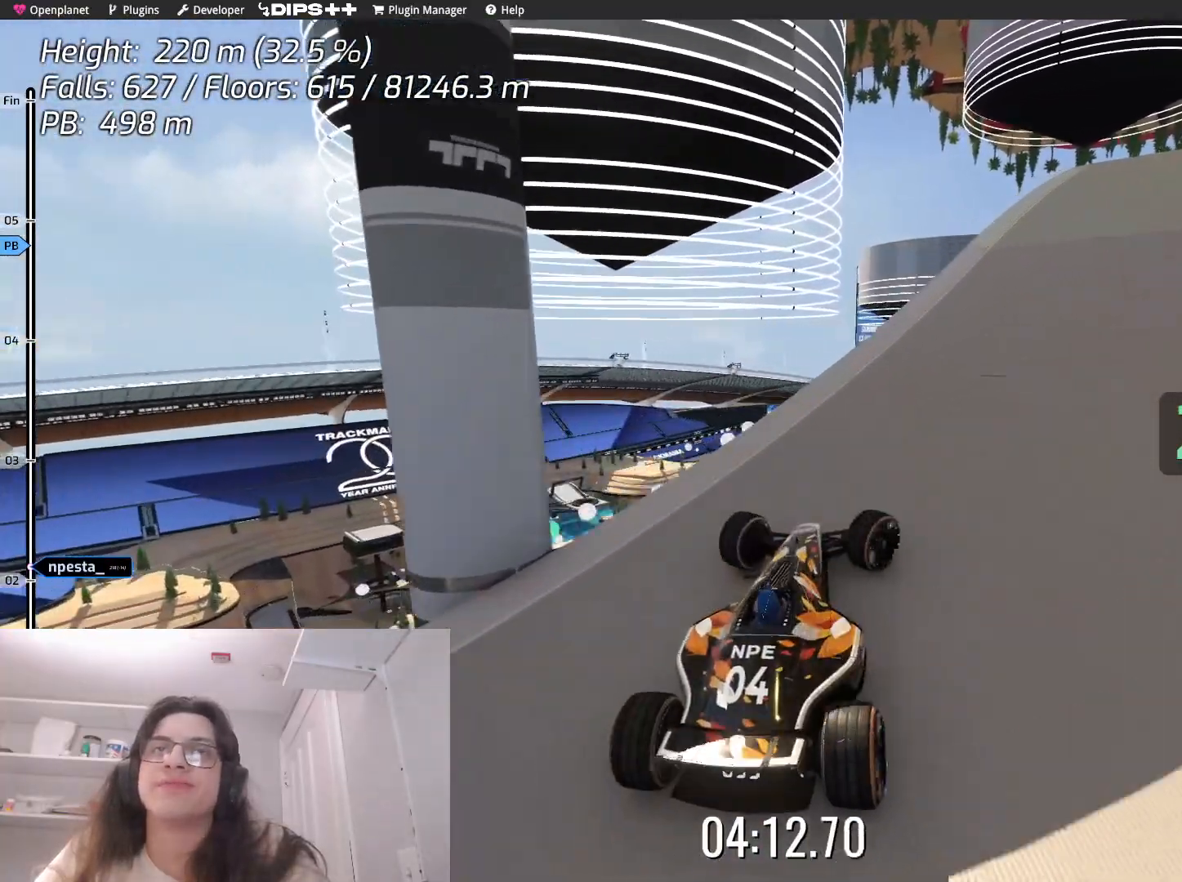
{"keys": [], "events": [[50, "right", "up"], [183, "up", "down"], [333, "up", "up"]]}
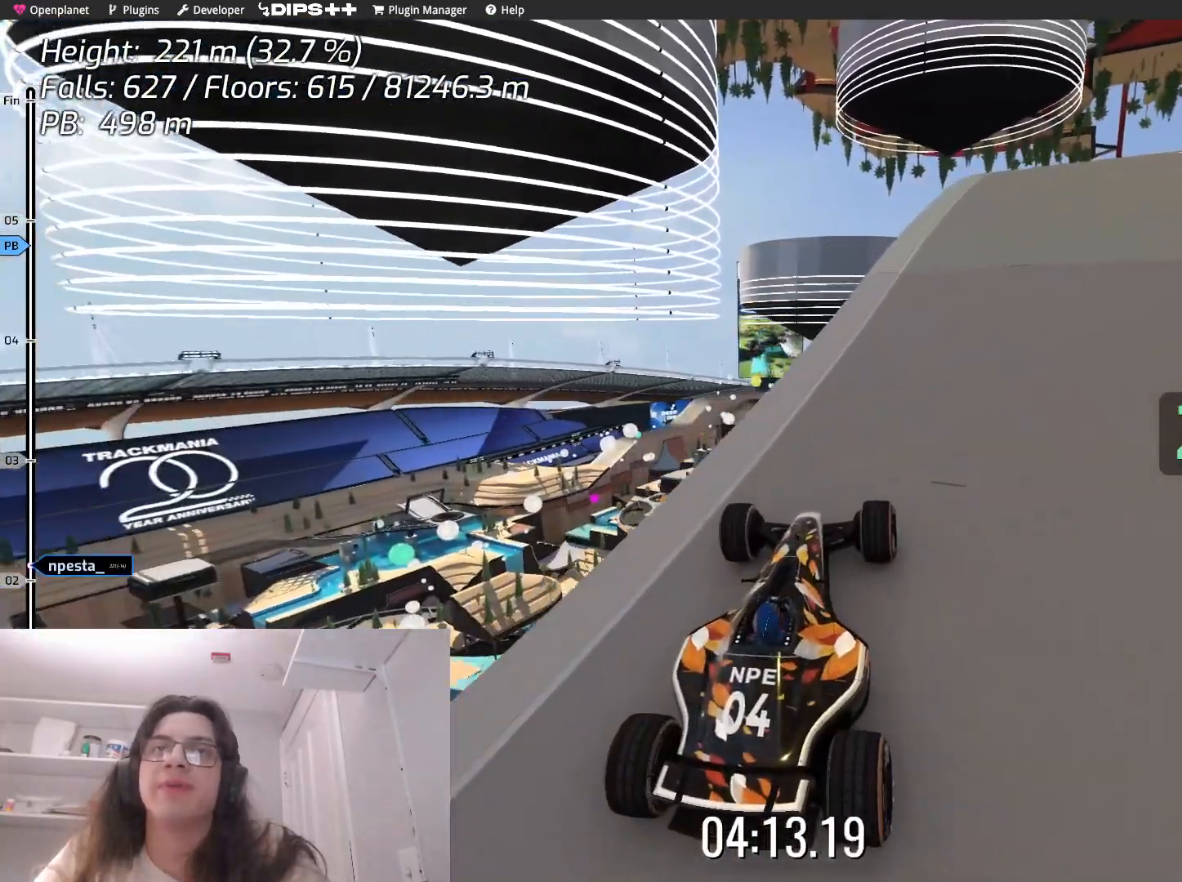
{"keys": ["right"], "events": [[300, "up", "down"], [383, "right", "down"], [417, "up", "up"]]}
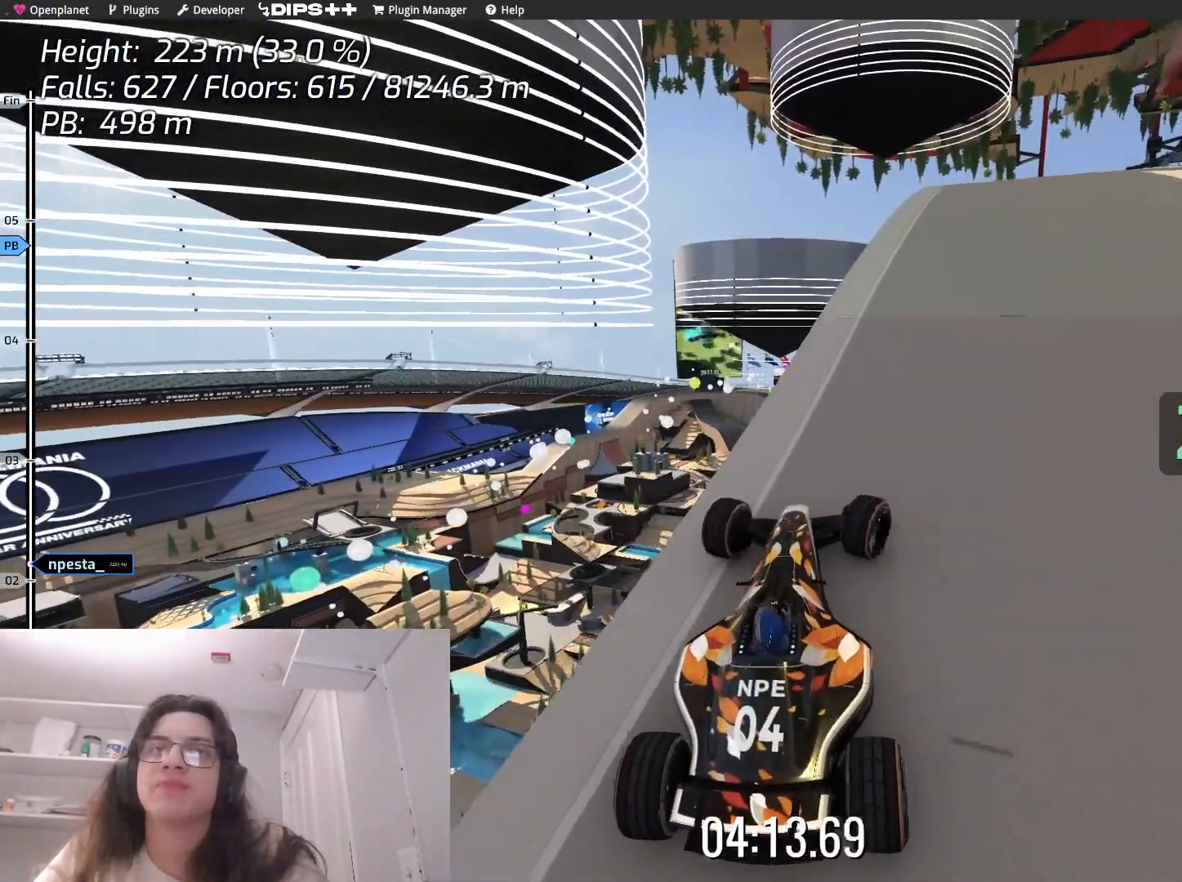
{"keys": [], "events": [[150, "right", "up"]]}
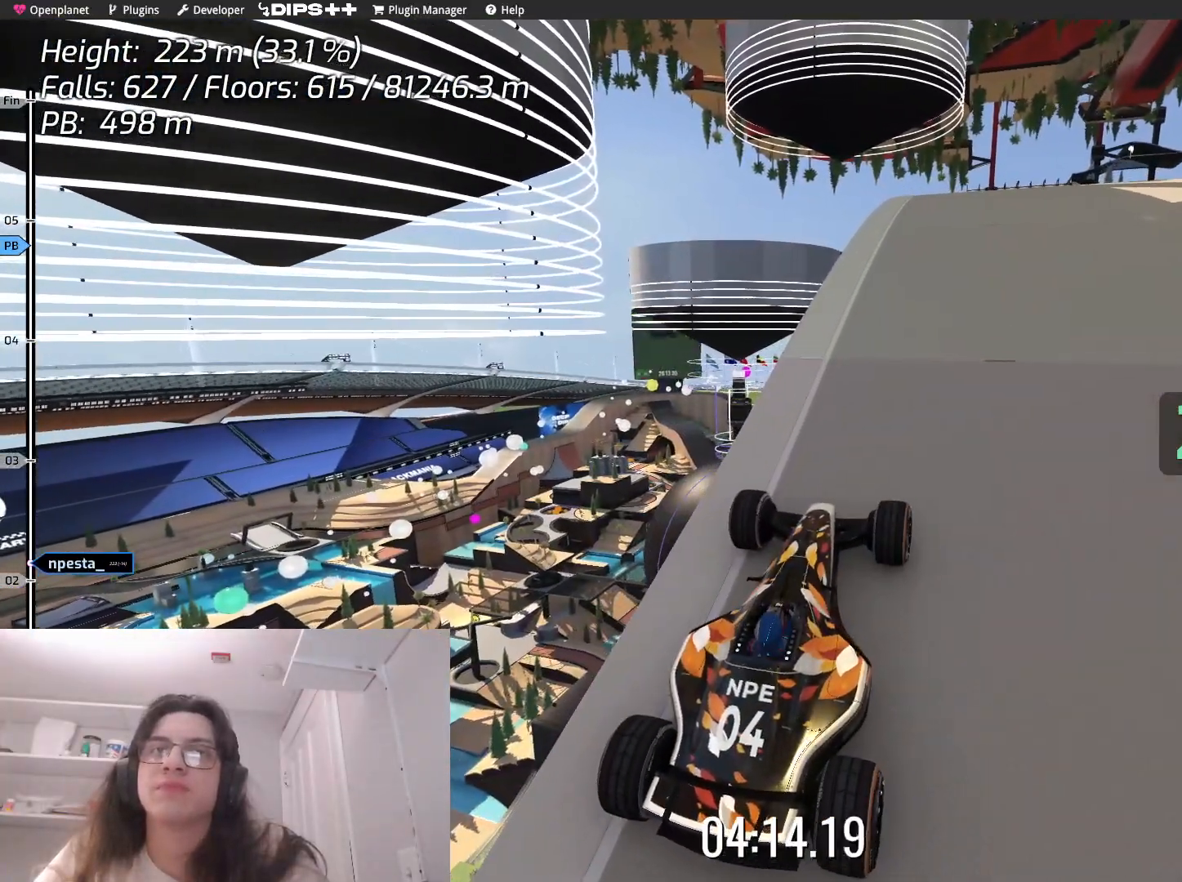
{"keys": [], "events": [[83, "up", "down"], [217, "up", "up"]]}